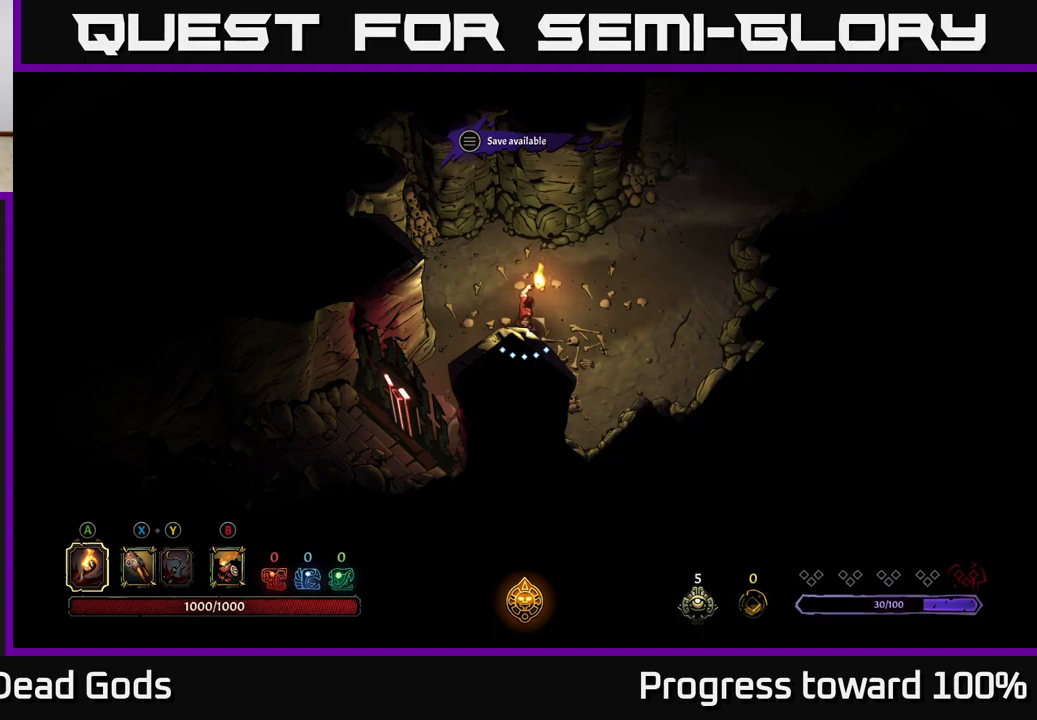
Gameplay with a controller (Xbox layout); each line is a JSON object with the inputs held at the frame after it. "events" lists button and stick changes between this image and that frame as [ms after this image, input, new state], when the widget could be followed in between. Not read: L3 R3.
{"buttons": [], "left_stick": "up-right", "right_stick": "center", "events": [[200, "left_stick", "right"], [283, "left_stick", "up-right"]]}
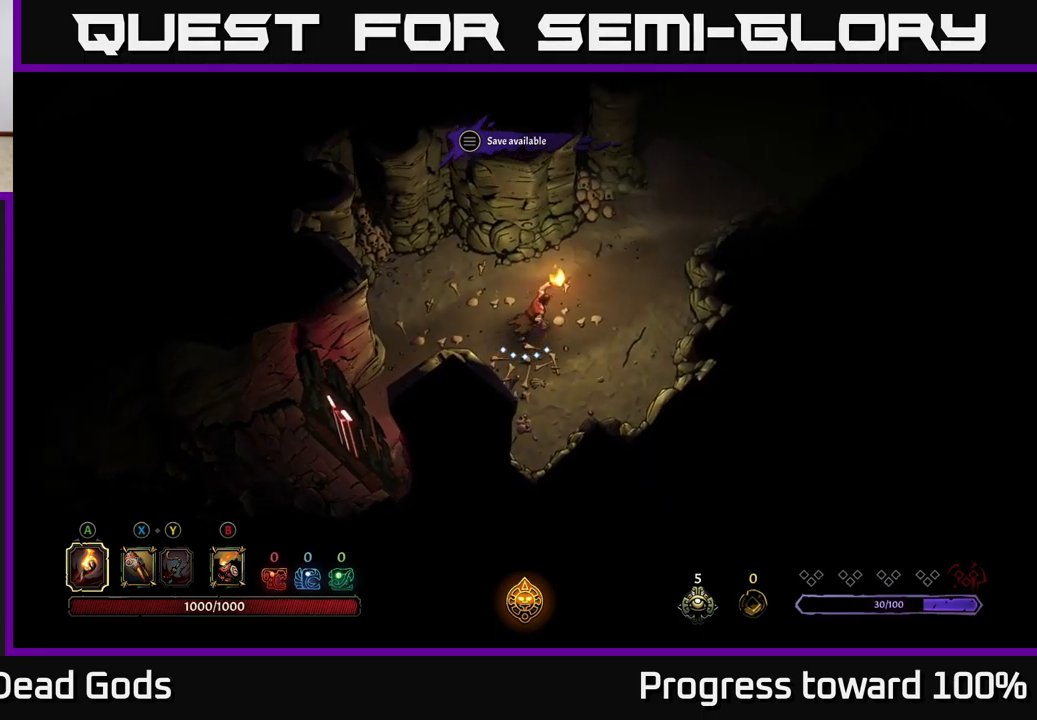
{"buttons": [], "left_stick": "up-right", "right_stick": "center", "events": []}
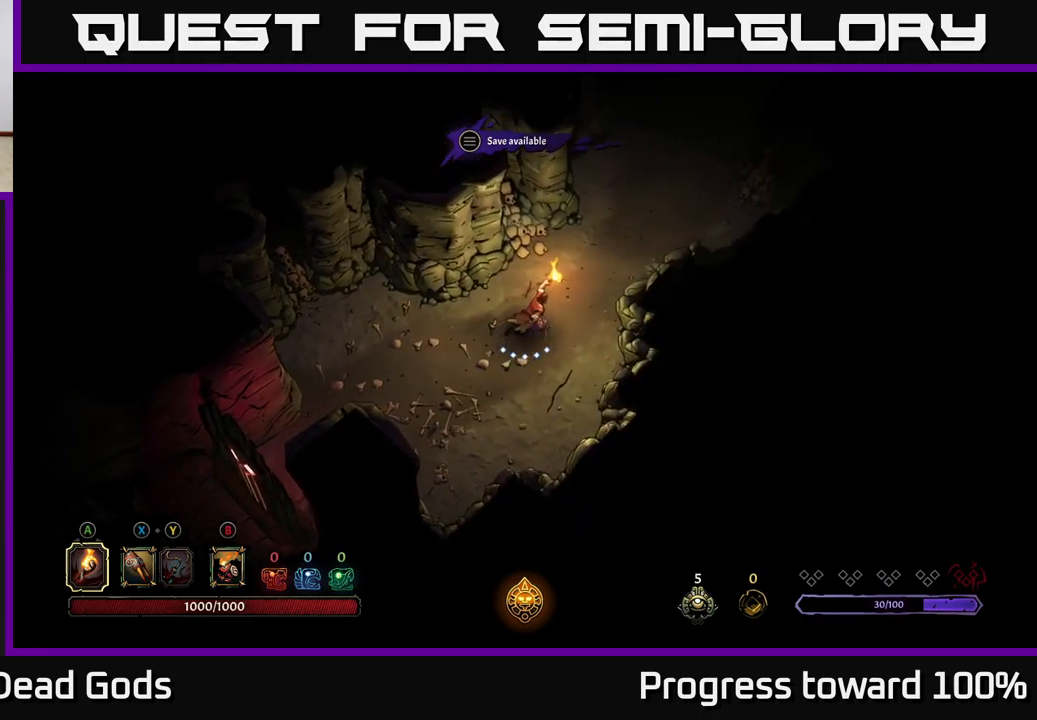
{"buttons": [], "left_stick": "up-right", "right_stick": "center", "events": []}
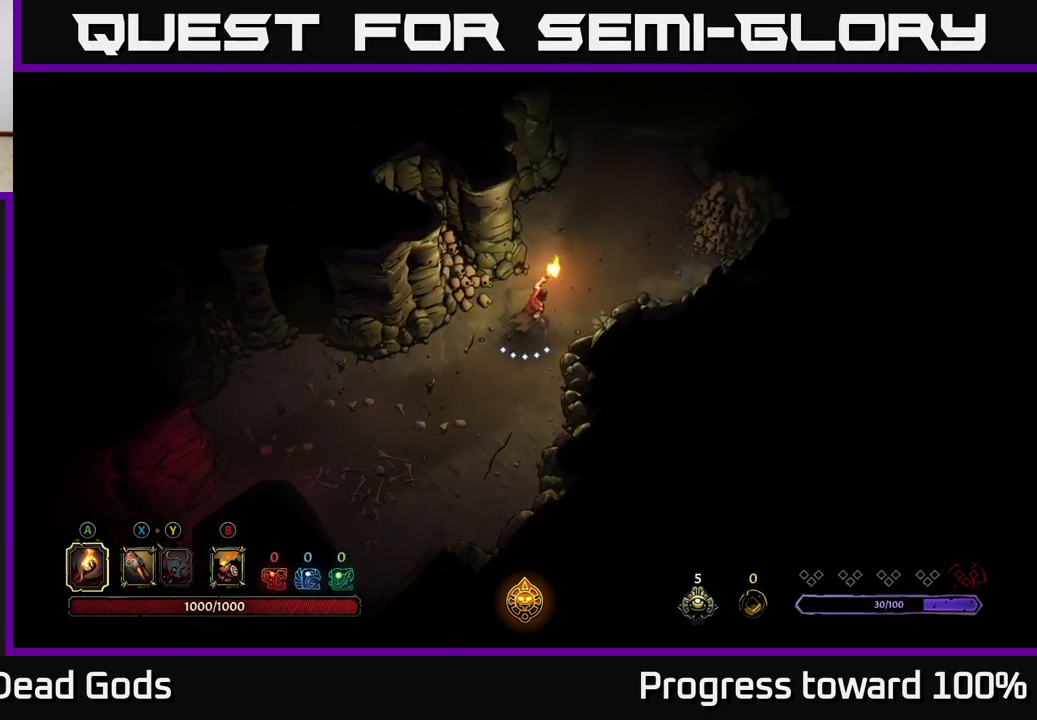
{"buttons": [], "left_stick": "up-right", "right_stick": "center", "events": []}
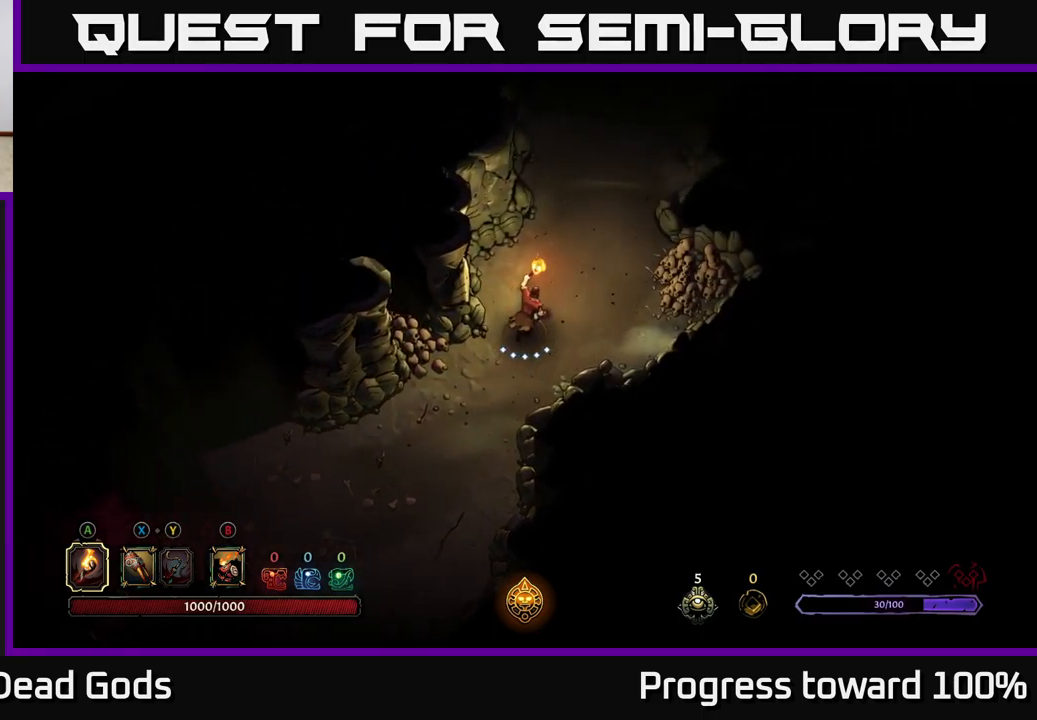
{"buttons": [], "left_stick": "up", "right_stick": "center", "events": [[400, "left_stick", "up"]]}
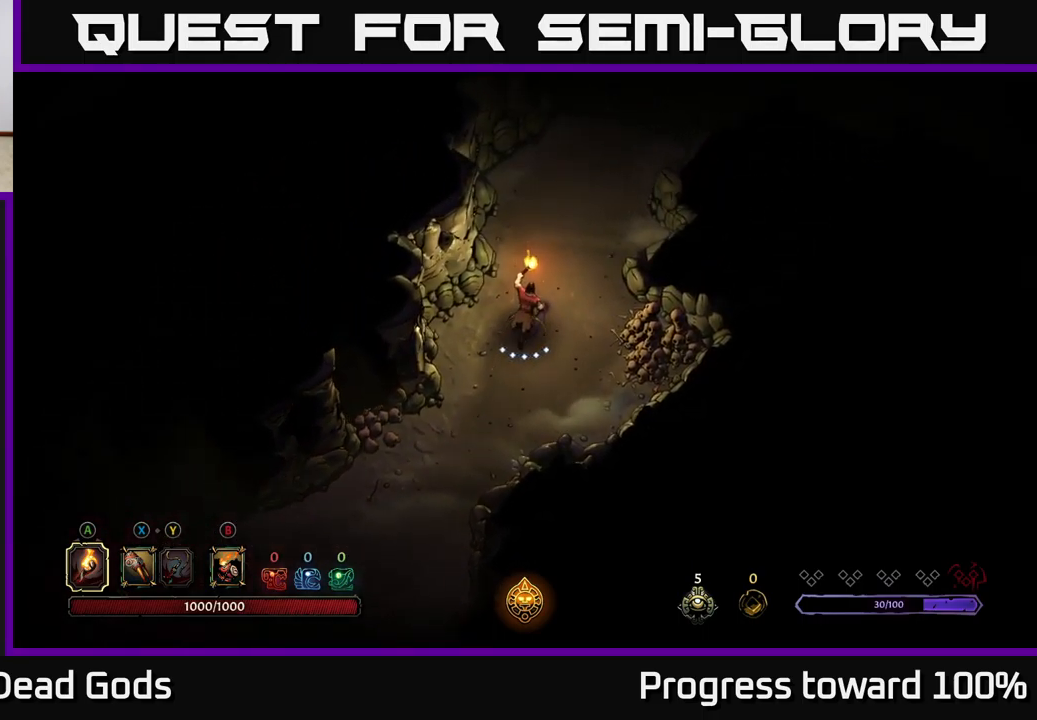
{"buttons": [], "left_stick": "up", "right_stick": "center", "events": []}
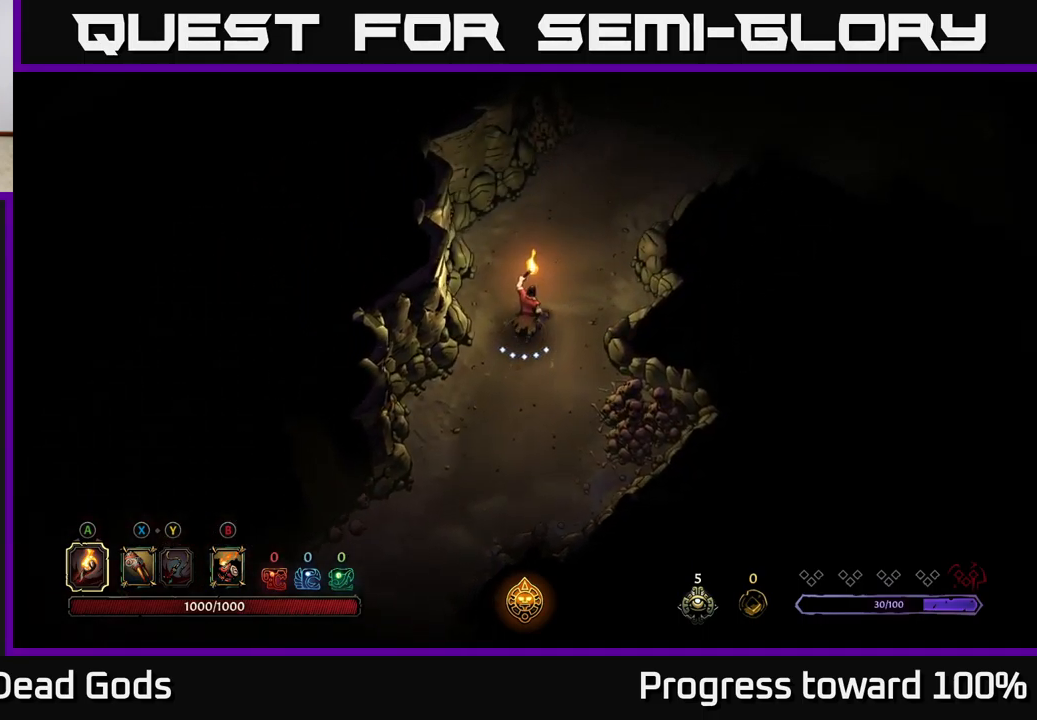
{"buttons": [], "left_stick": "up-right", "right_stick": "center", "events": [[17, "left_stick", "up-right"]]}
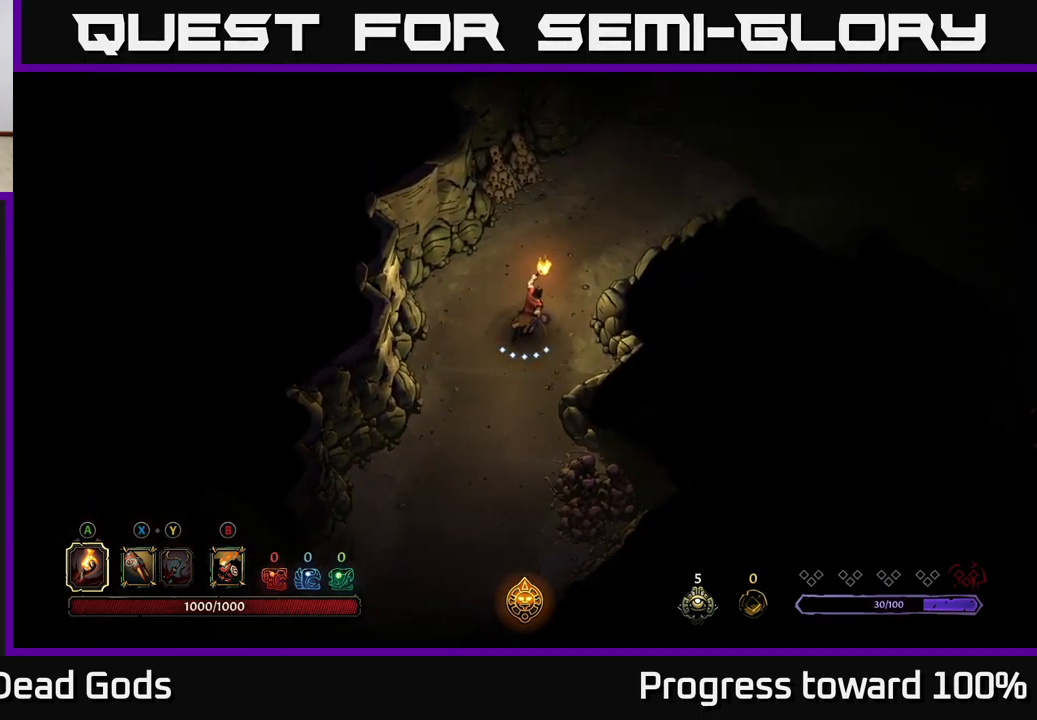
{"buttons": [], "left_stick": "up-right", "right_stick": "center", "events": []}
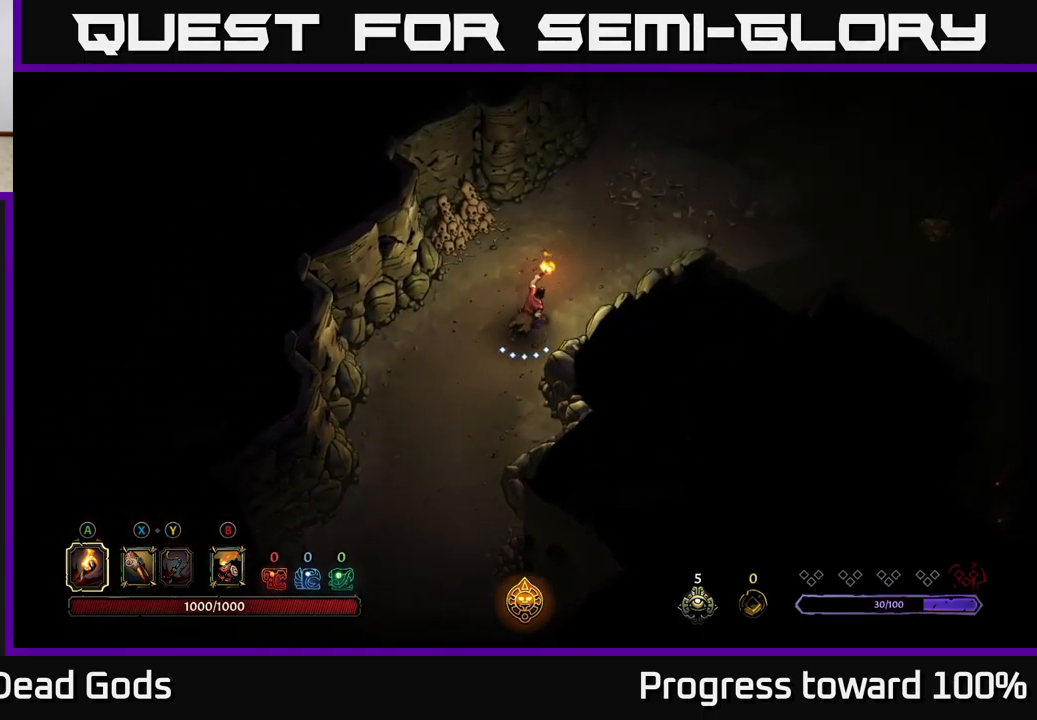
{"buttons": [], "left_stick": "up-right", "right_stick": "center", "events": []}
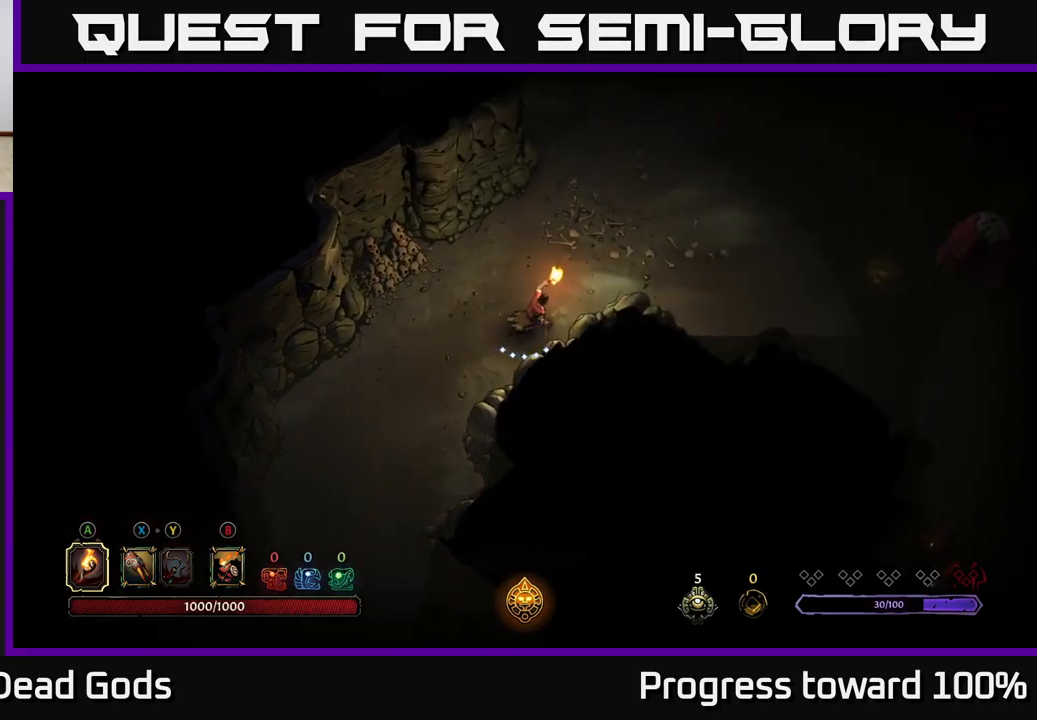
{"buttons": [], "left_stick": "right", "right_stick": "center", "events": [[483, "left_stick", "right"]]}
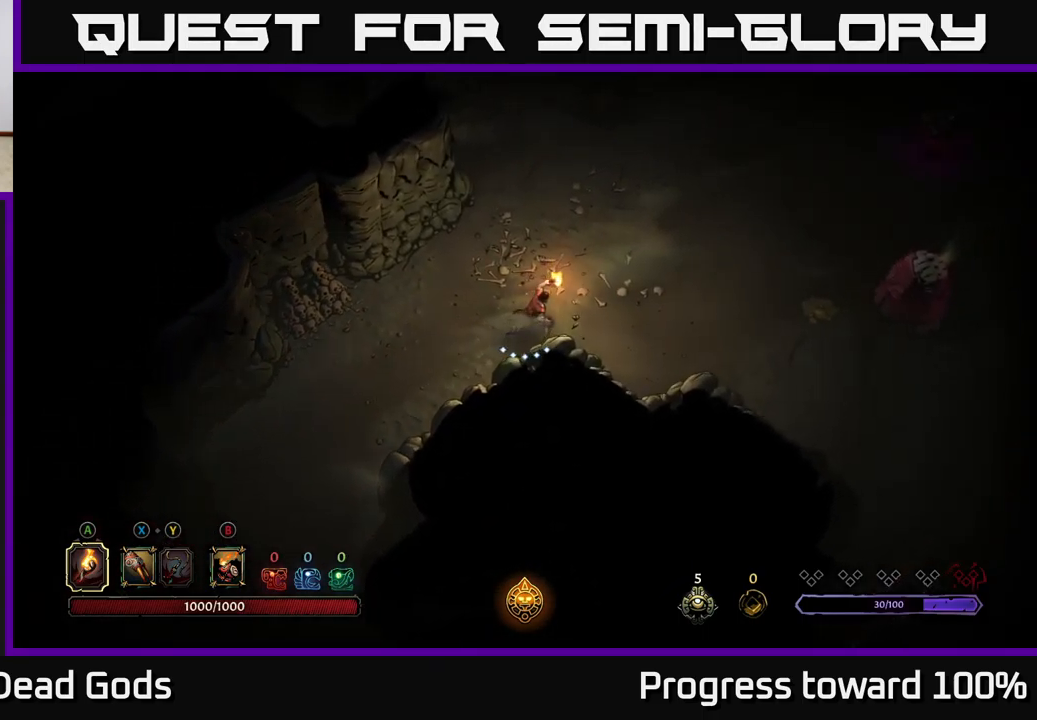
{"buttons": [], "left_stick": "center", "right_stick": "center", "events": [[400, "left_stick", "center"]]}
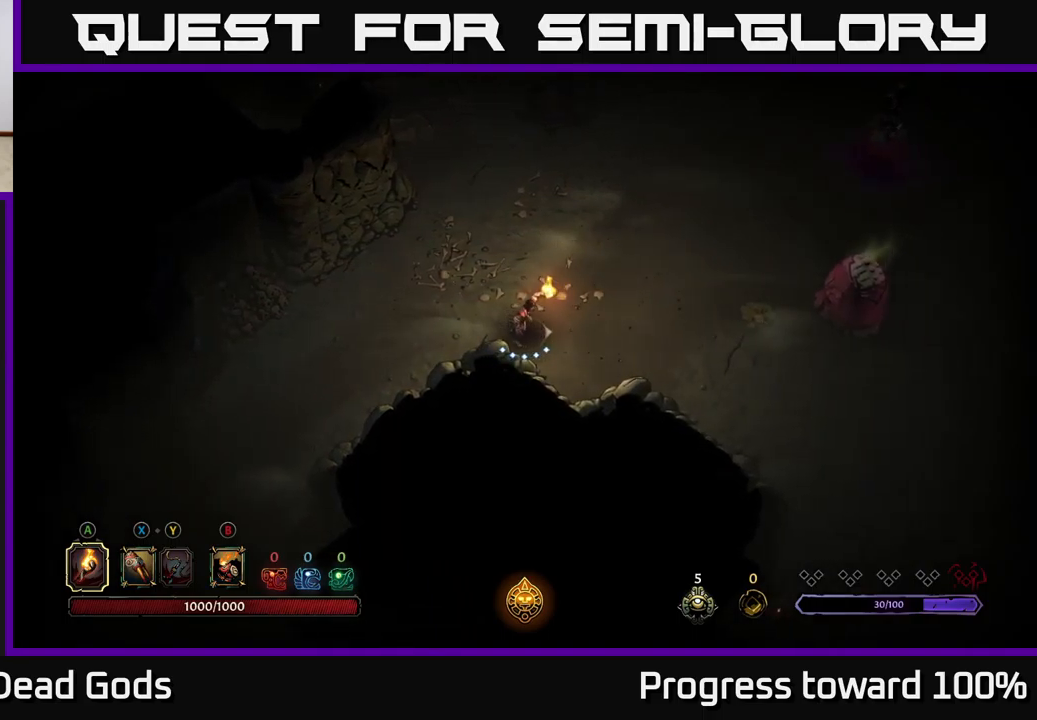
{"buttons": [], "left_stick": "center", "right_stick": "center", "events": []}
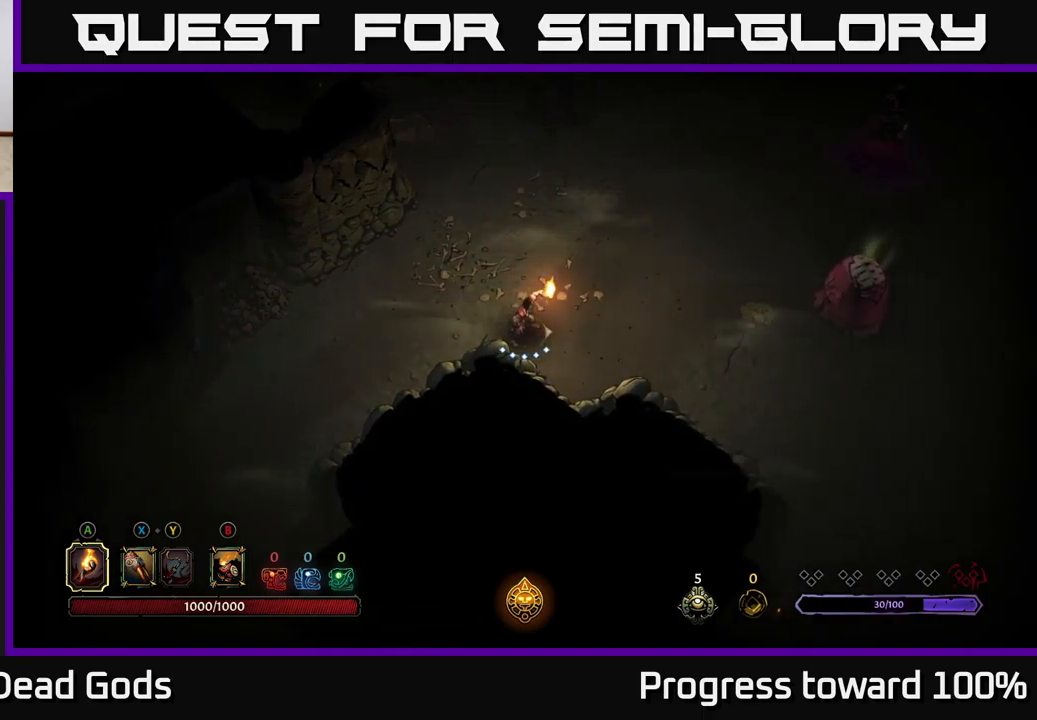
{"buttons": [], "left_stick": "center", "right_stick": "center", "events": []}
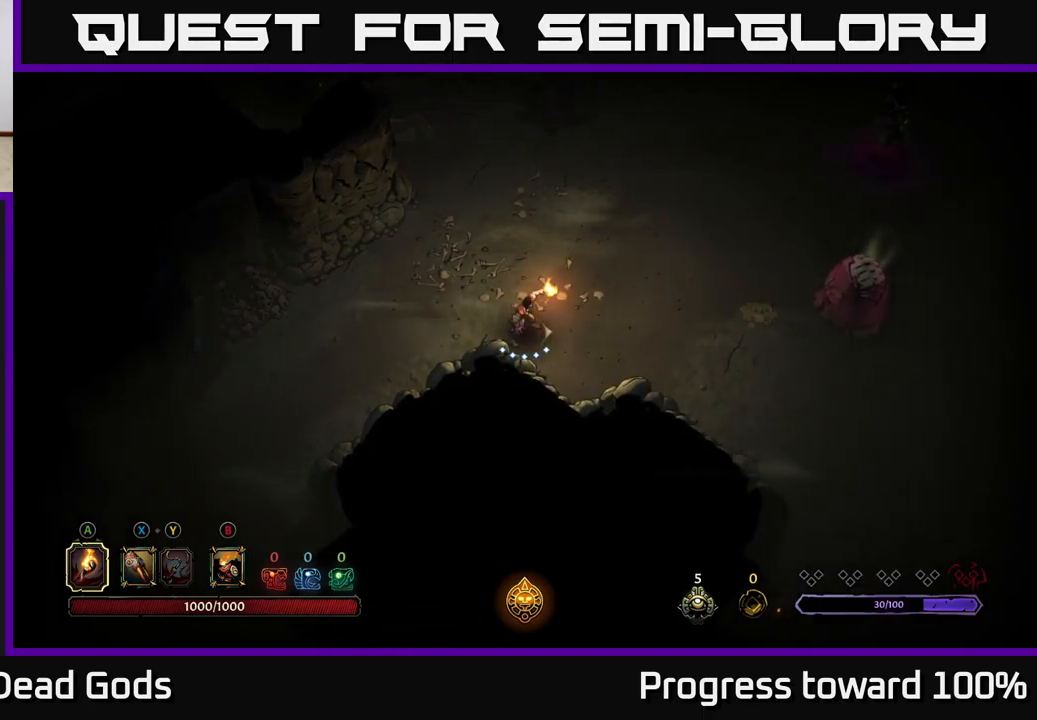
{"buttons": [], "left_stick": "center", "right_stick": "center", "events": []}
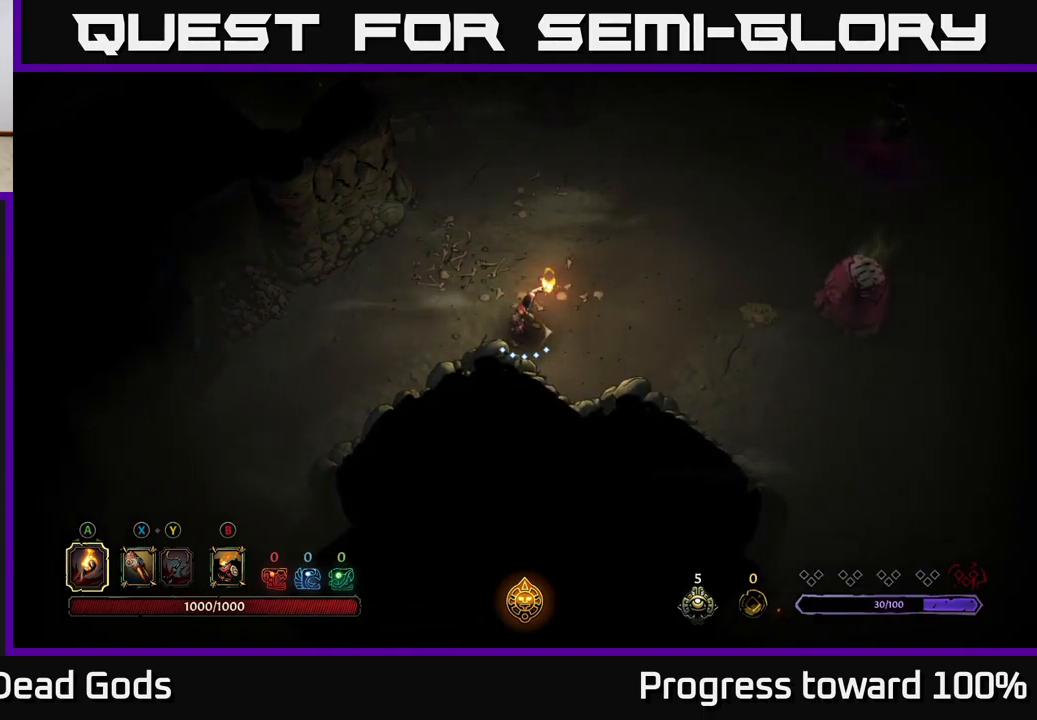
{"buttons": ["B"], "left_stick": "center", "right_stick": "center", "events": [[500, "B", "down"]]}
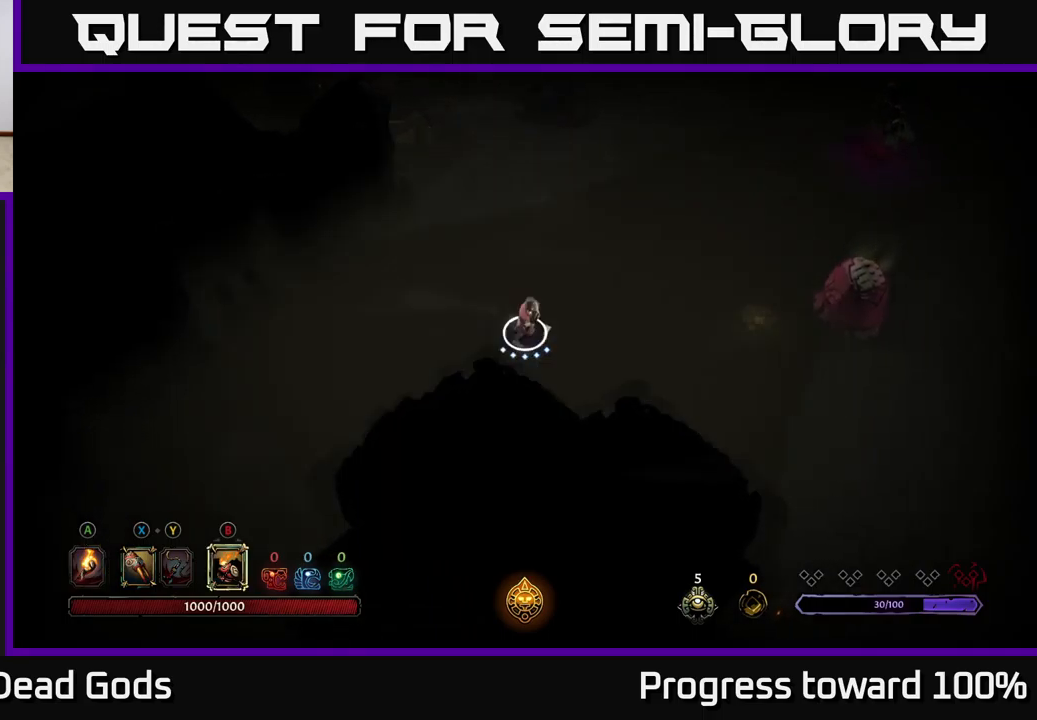
{"buttons": [], "left_stick": "right", "right_stick": "center", "events": [[17, "left_stick", "up-right"], [84, "B", "up"], [184, "left_stick", "right"], [300, "B", "down"], [384, "B", "up"]]}
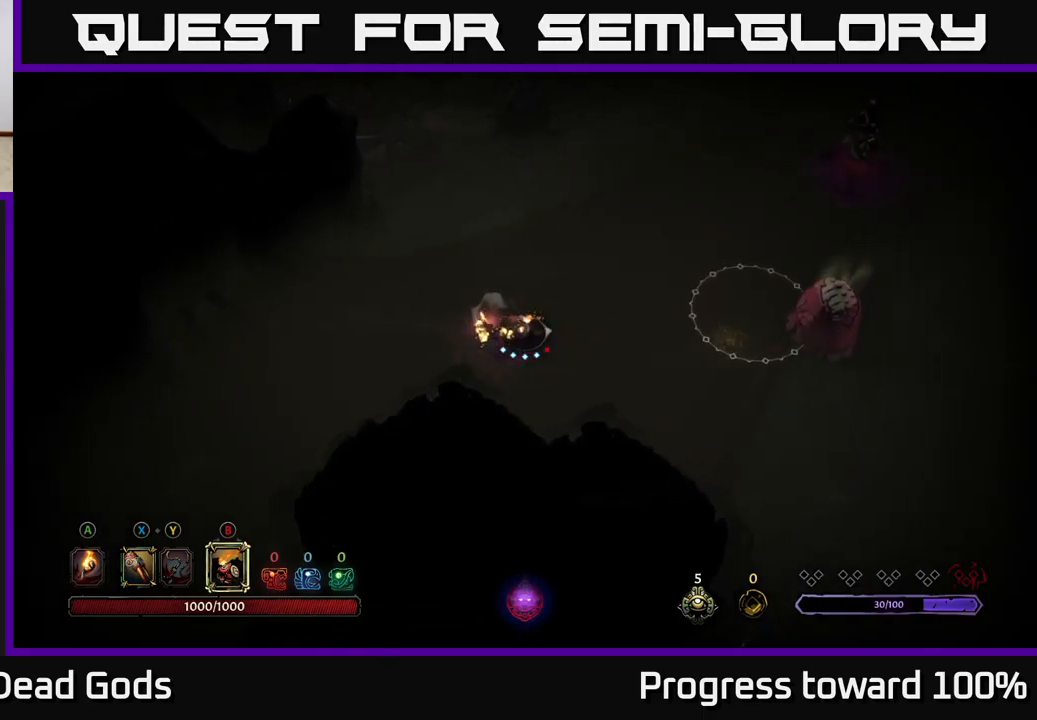
{"buttons": [], "left_stick": "right", "right_stick": "center", "events": [[350, "B", "down"], [500, "B", "up"]]}
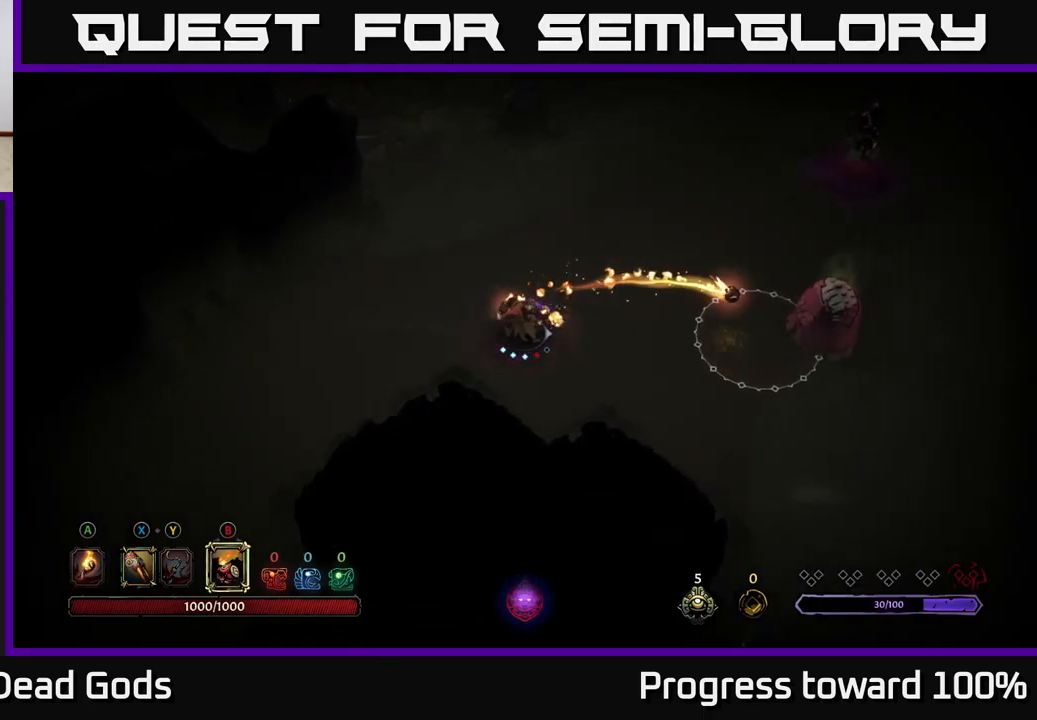
{"buttons": [], "left_stick": "right", "right_stick": "center", "events": [[300, "B", "down"], [450, "B", "up"]]}
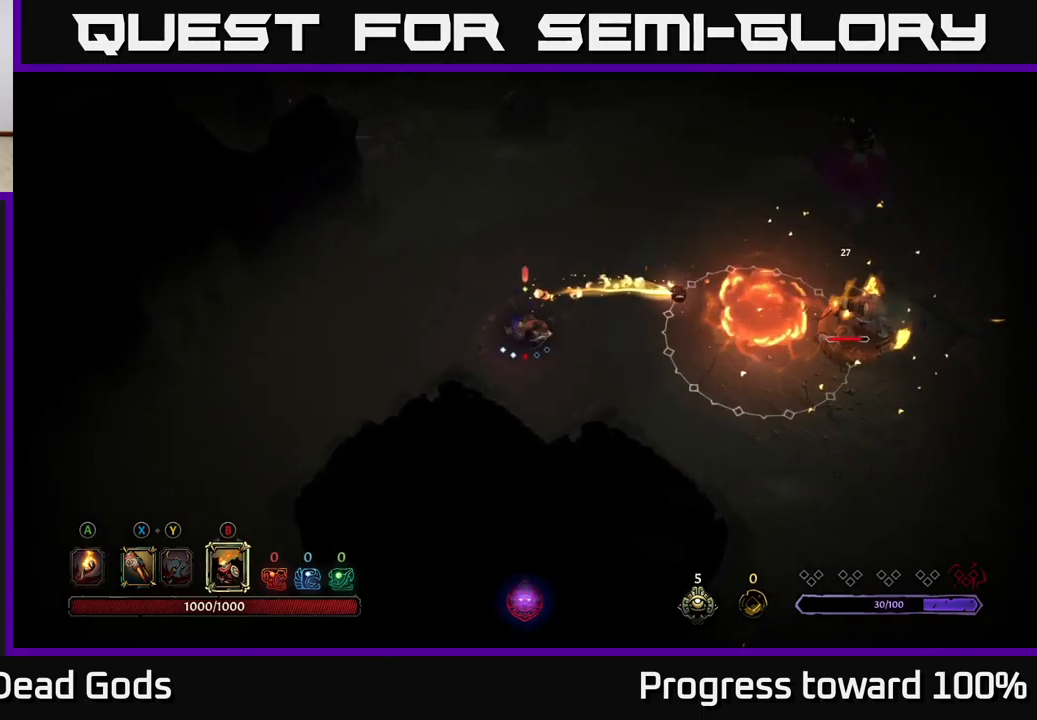
{"buttons": [], "left_stick": "right", "right_stick": "center", "events": [[50, "B", "down"], [184, "B", "up"], [234, "B", "down"], [350, "B", "up"]]}
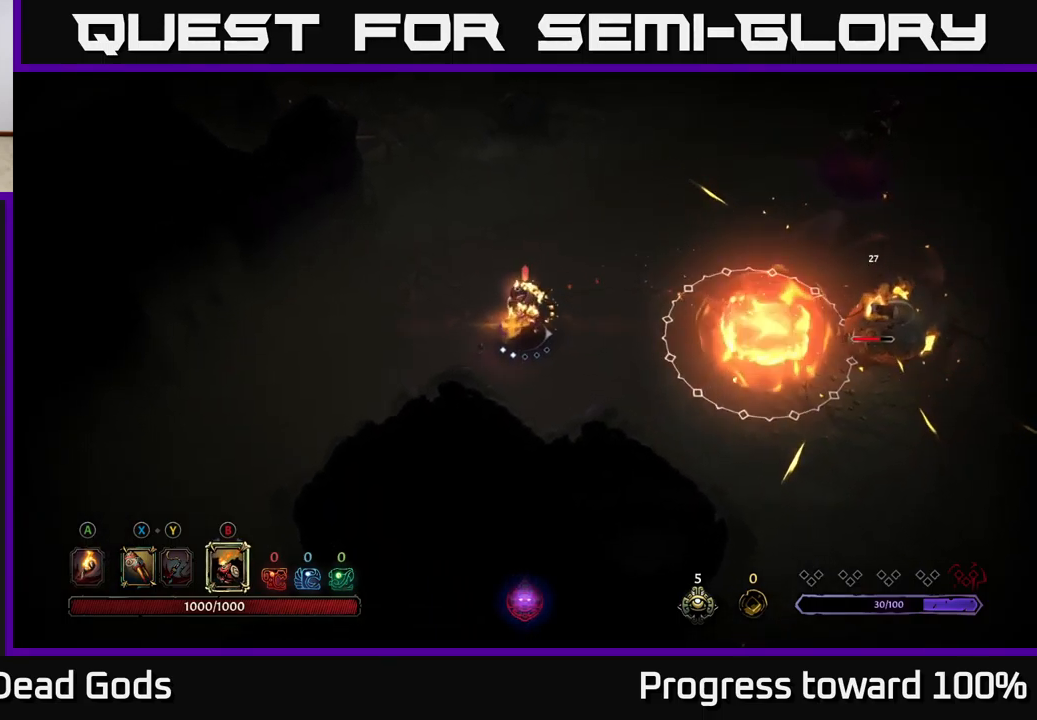
{"buttons": [], "left_stick": "center", "right_stick": "center", "events": [[467, "left_stick", "center"]]}
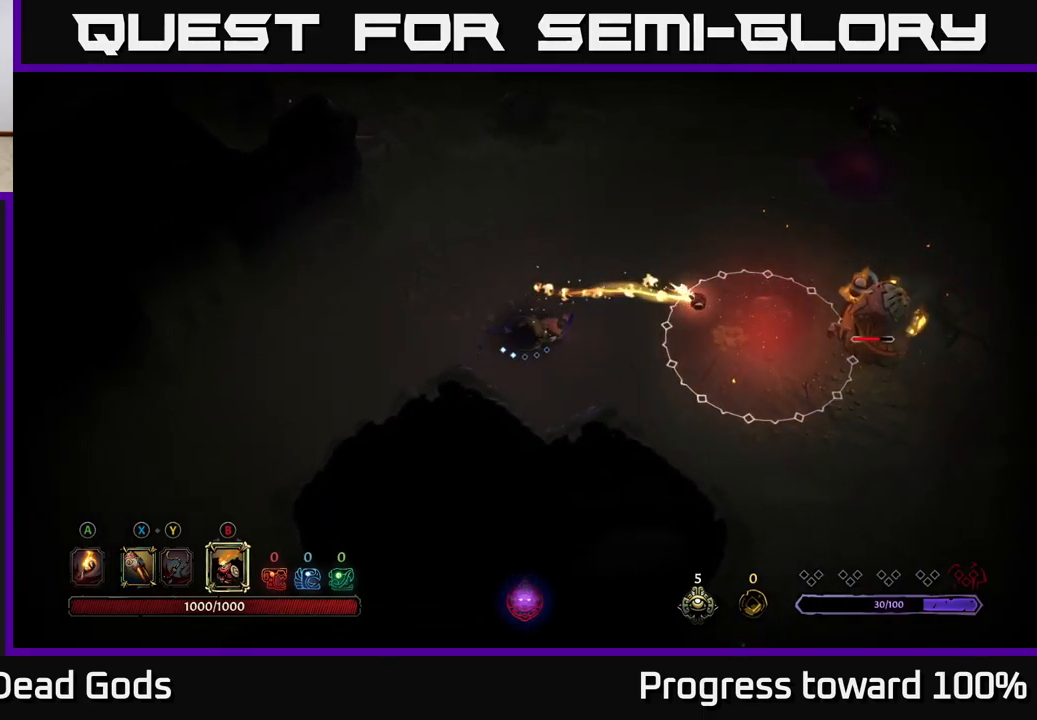
{"buttons": ["X"], "left_stick": "right", "right_stick": "center", "events": [[100, "left_stick", "right"], [483, "X", "down"]]}
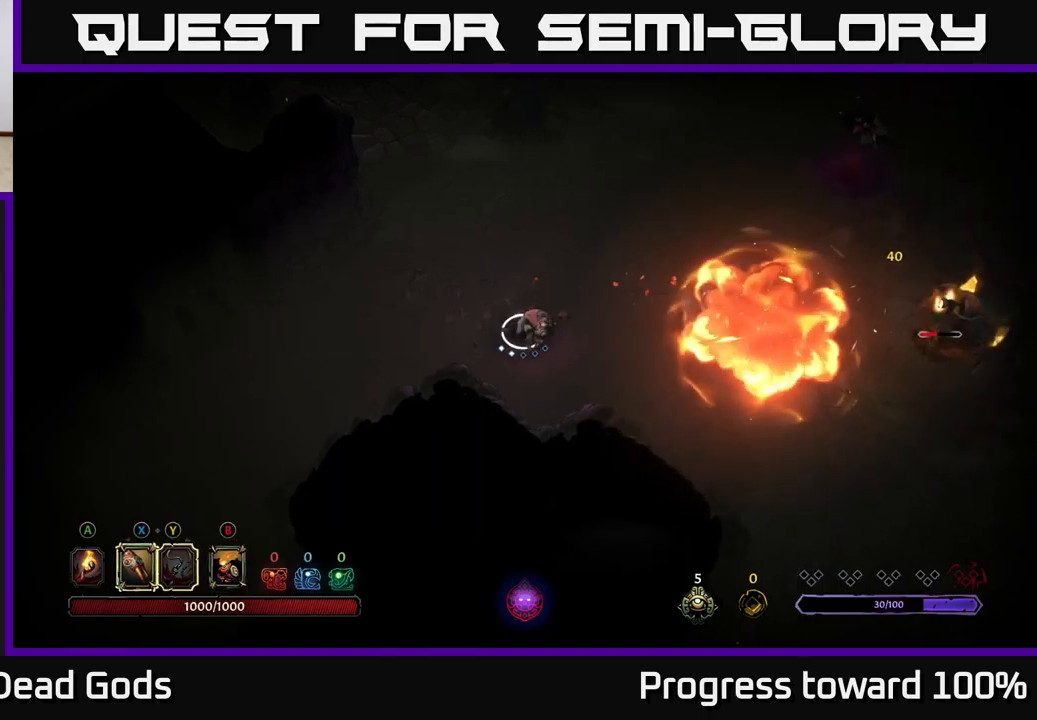
{"buttons": [], "left_stick": "right", "right_stick": "center", "events": [[83, "X", "up"]]}
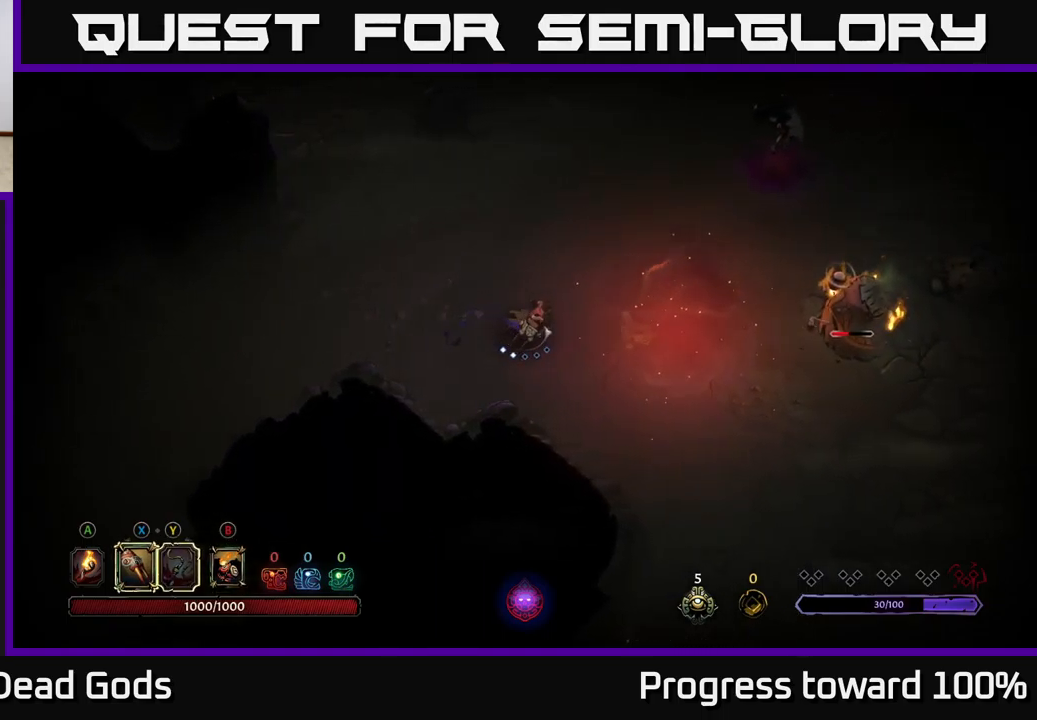
{"buttons": [], "left_stick": "right", "right_stick": "center", "events": [[83, "Y", "down"], [500, "Y", "up"]]}
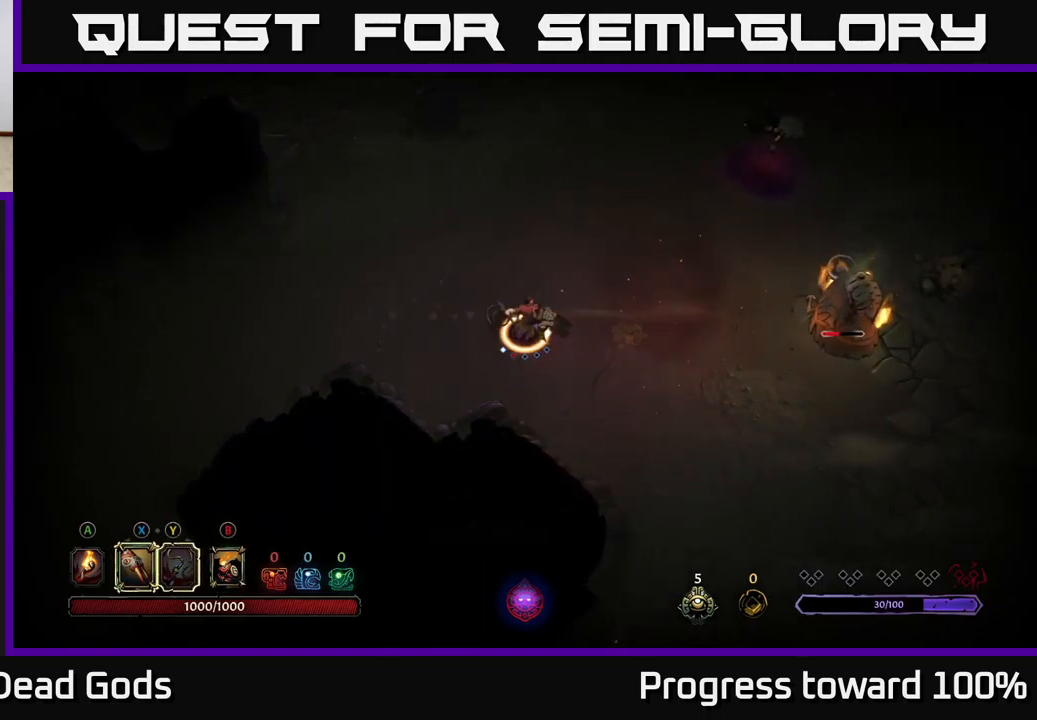
{"buttons": [], "left_stick": "right", "right_stick": "center", "events": []}
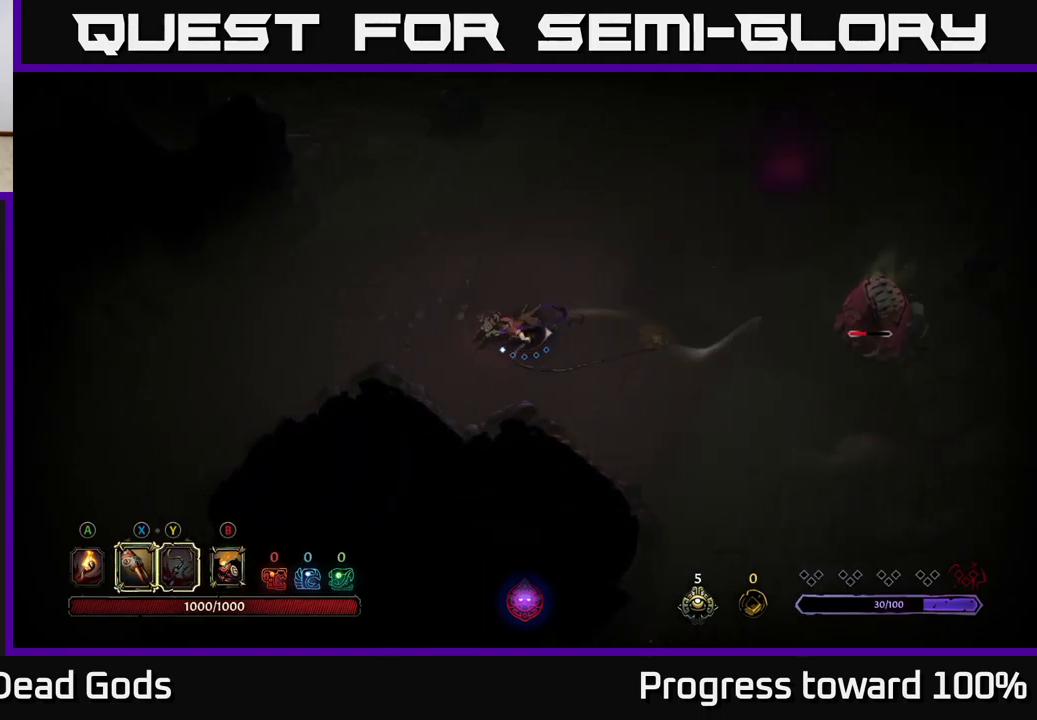
{"buttons": [], "left_stick": "right", "right_stick": "center", "events": [[283, "X", "down"], [333, "X", "up"]]}
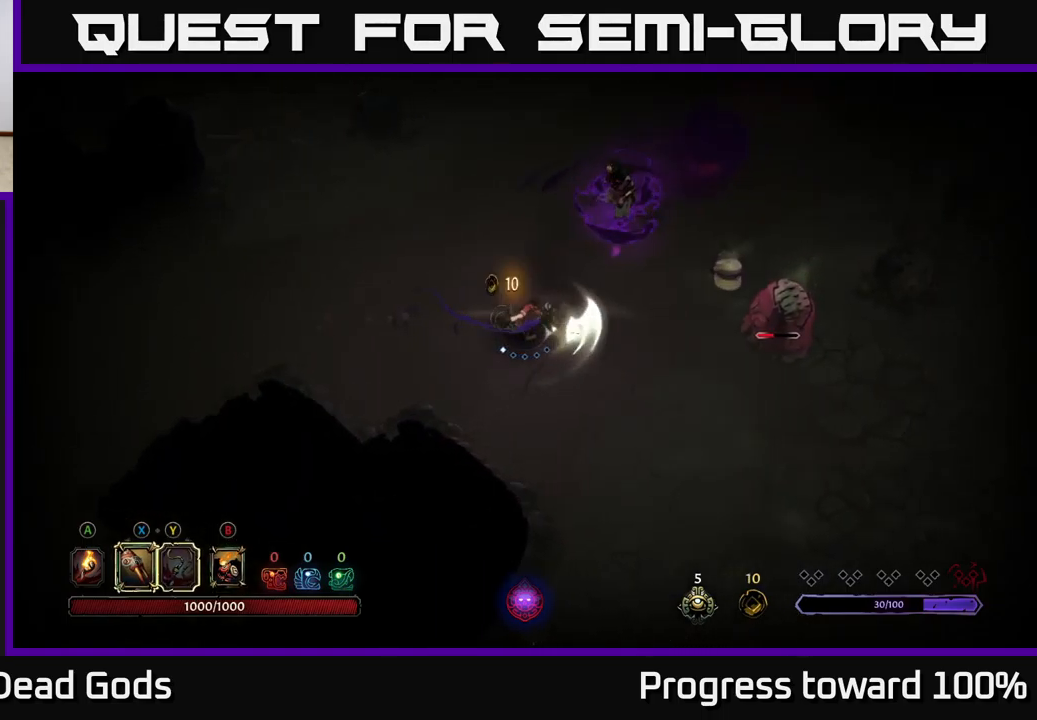
{"buttons": [], "left_stick": "right", "right_stick": "center", "events": [[300, "R2", "down"], [416, "R2", "up"]]}
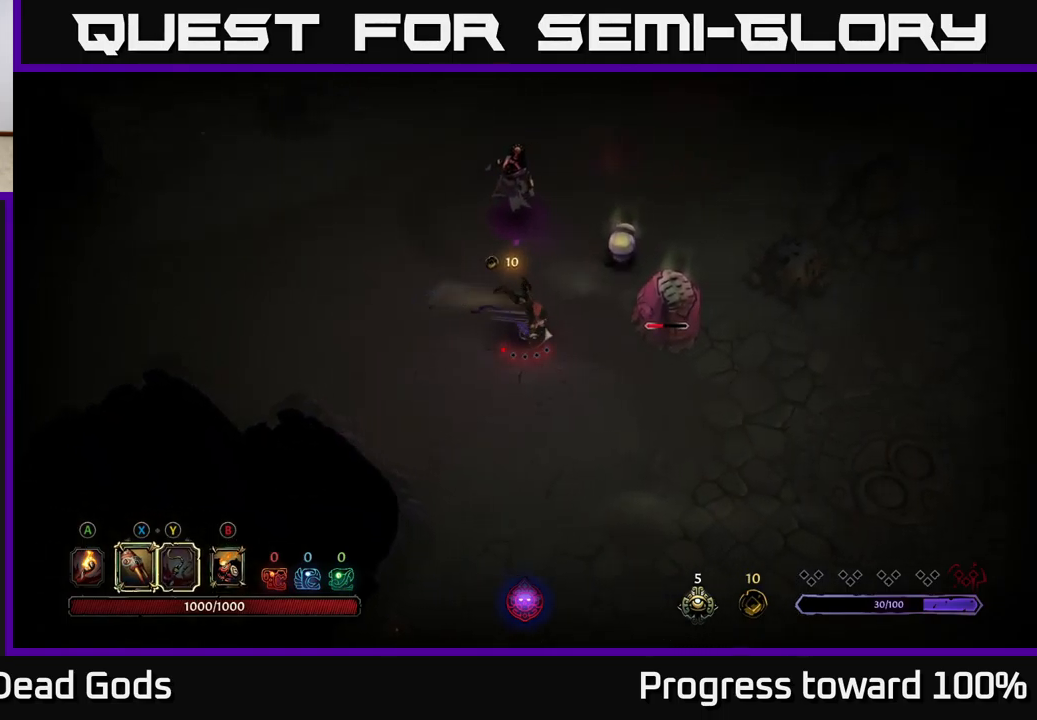
{"buttons": [], "left_stick": "right", "right_stick": "center", "events": [[116, "X", "down"], [200, "X", "up"]]}